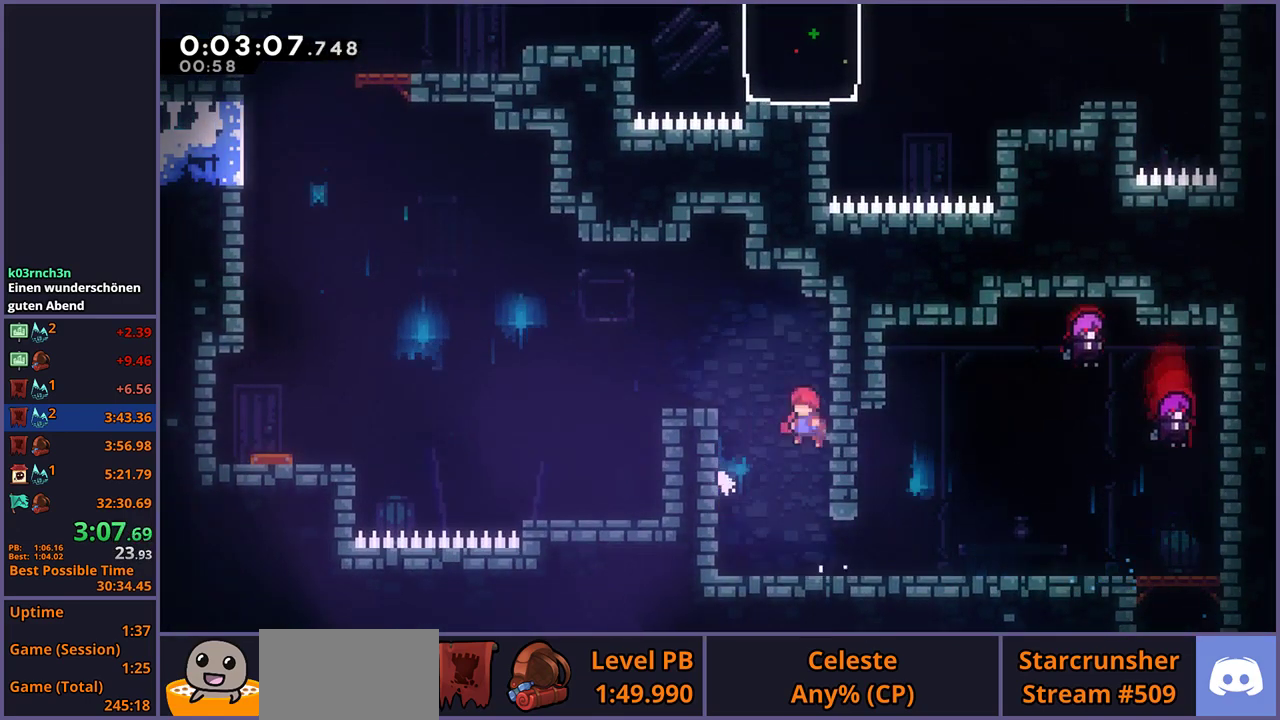
Gameplay with a controller (PlayStation layout); each line is a JSON object with the inputs held at the frame after it. "events" lists button and stick changes between this image and that frame as [ms after this image, input, new state], when the widget could be followed in between.
{"buttons": ["CROSS", "R1"], "left_stick": "down-left", "right_stick": "center", "events": [[200, "CROSS", "up"], [233, "R1", "down"], [433, "CROSS", "down"]]}
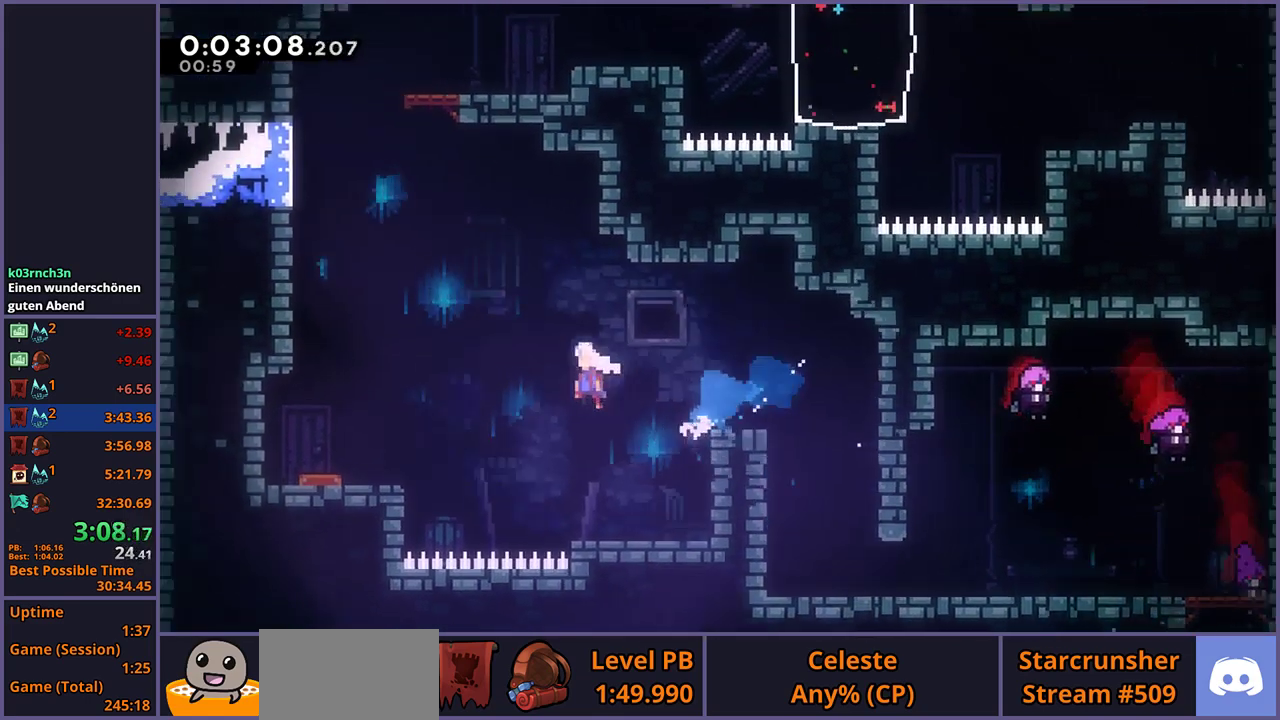
{"buttons": ["R1"], "left_stick": "up", "right_stick": "center", "events": [[67, "R1", "up"], [133, "left_stick", "left"], [300, "CROSS", "up"], [300, "left_stick", "up-left"], [350, "R1", "down"], [350, "left_stick", "up"]]}
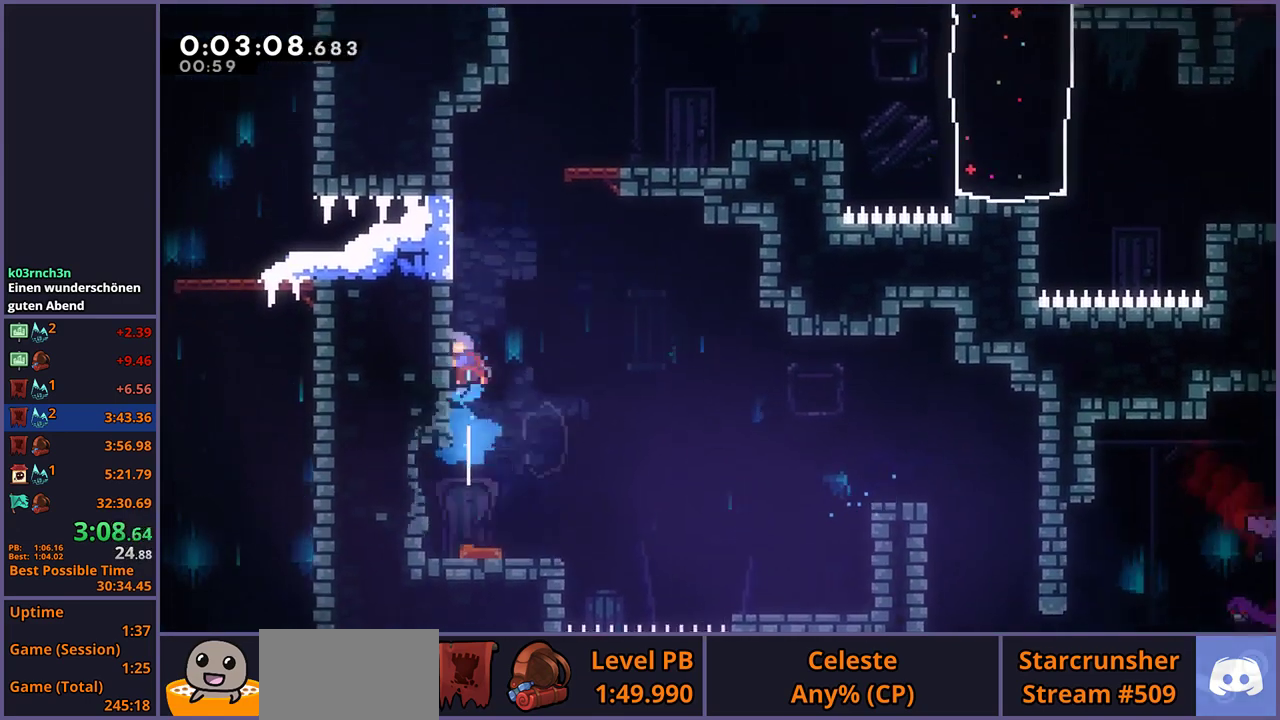
{"buttons": [], "left_stick": "right", "right_stick": "center", "events": [[67, "CROSS", "down"], [167, "R1", "up"], [200, "left_stick", "up-right"], [350, "left_stick", "right"], [383, "CROSS", "up"]]}
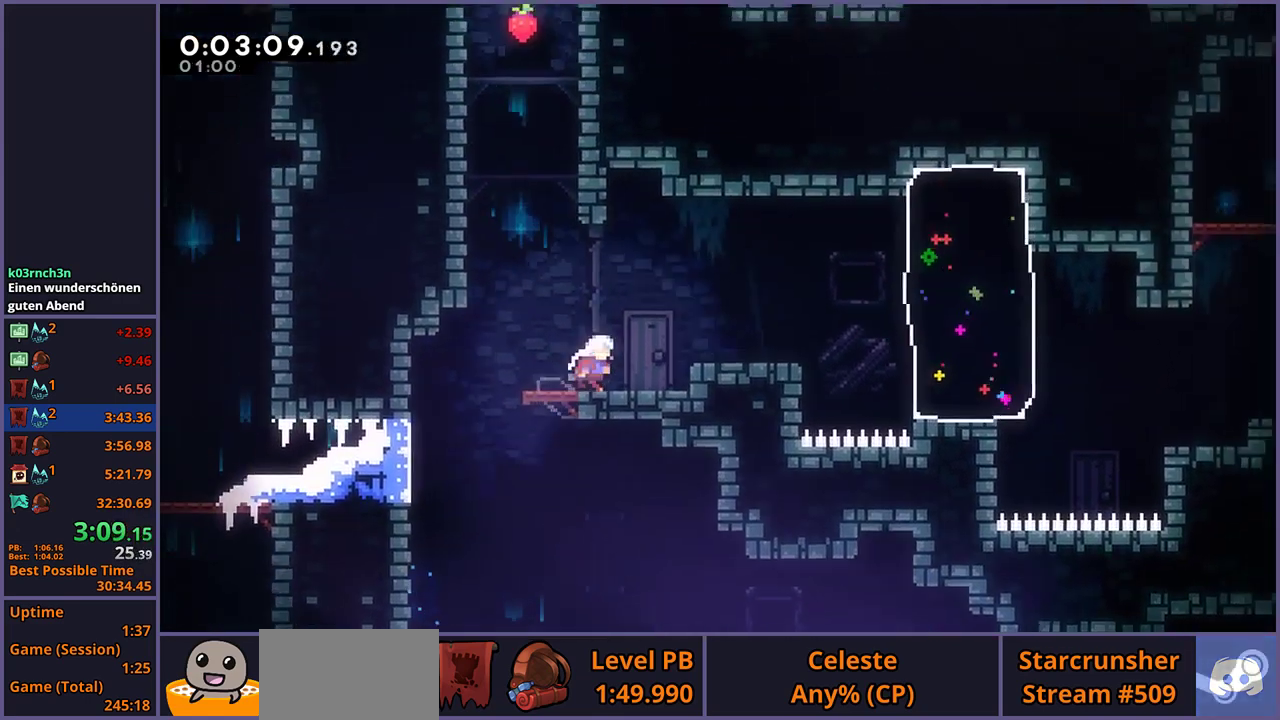
{"buttons": [], "left_stick": "right", "right_stick": "center", "events": [[100, "CROSS", "down"], [167, "CROSS", "up"]]}
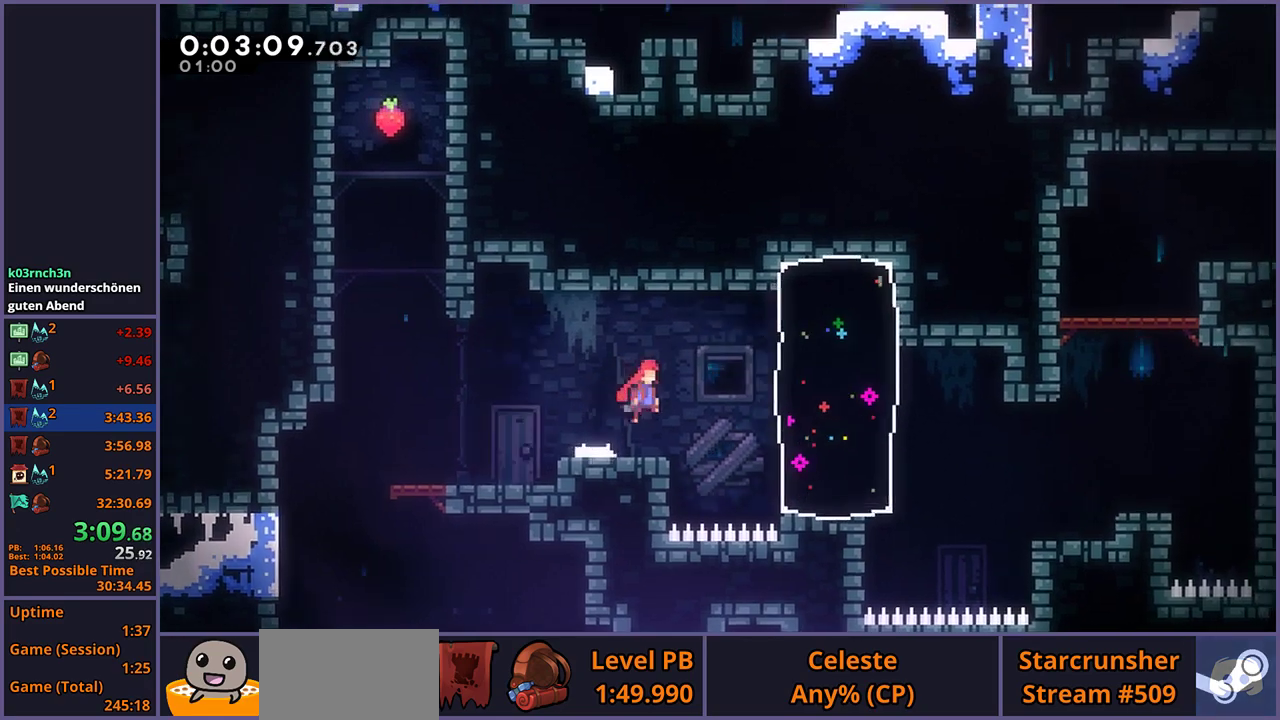
{"buttons": [], "left_stick": "right", "right_stick": "center", "events": [[267, "R1", "down"], [367, "R1", "up"]]}
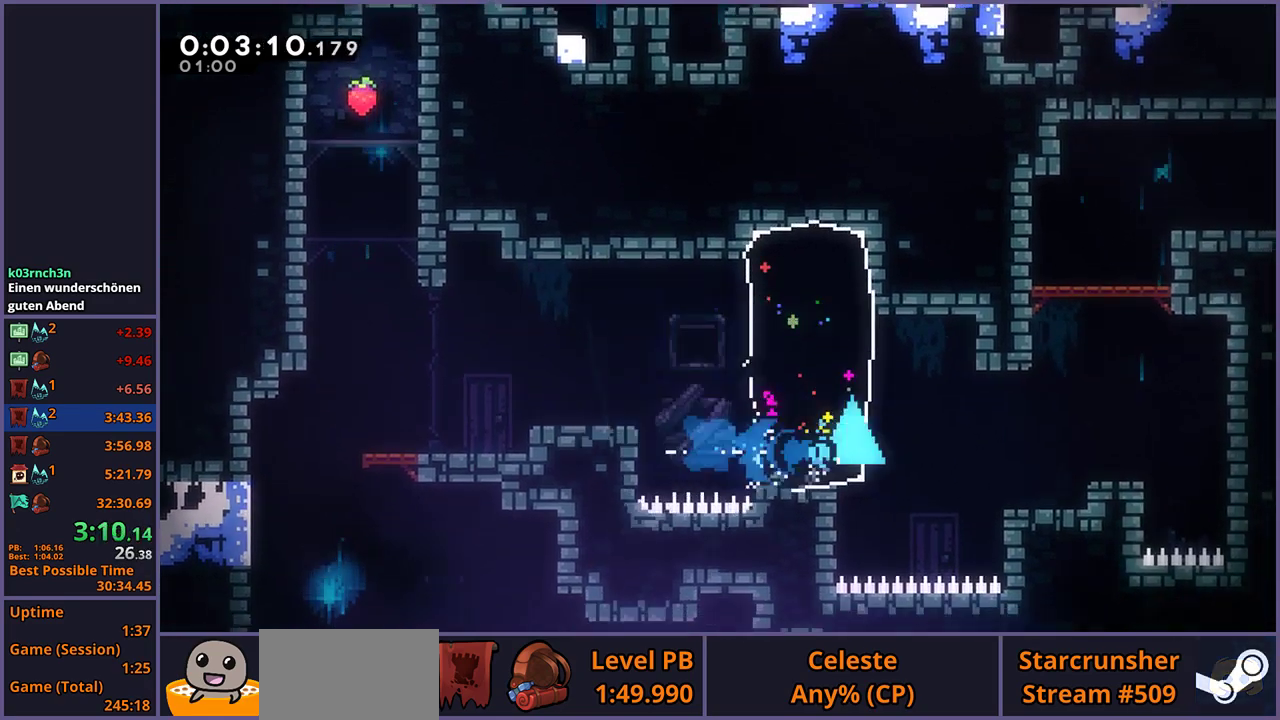
{"buttons": [], "left_stick": "up", "right_stick": "center", "events": [[100, "CROSS", "down"], [167, "left_stick", "up-right"], [317, "CROSS", "up"], [333, "left_stick", "up"], [367, "R1", "down"], [483, "R1", "up"]]}
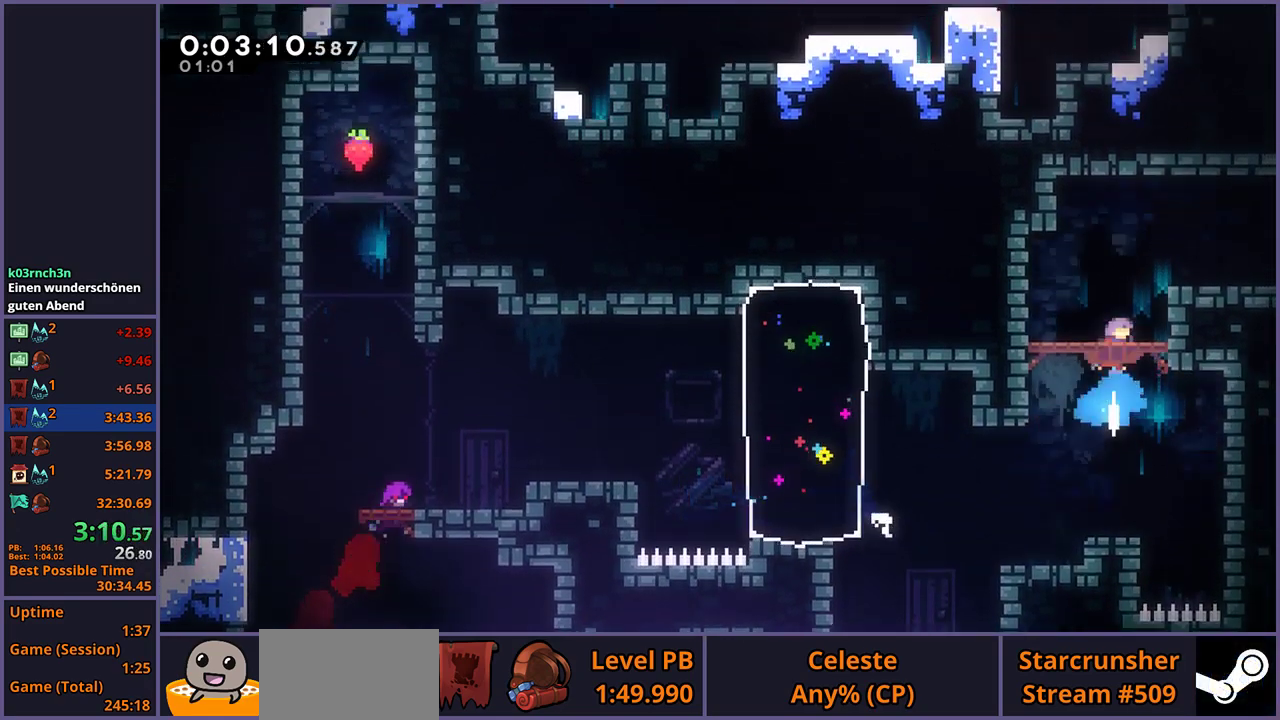
{"buttons": ["R1"], "left_stick": "down-right", "right_stick": "center", "events": [[33, "left_stick", "up-right"], [133, "left_stick", "right"], [250, "left_stick", "down-right"], [433, "R1", "down"]]}
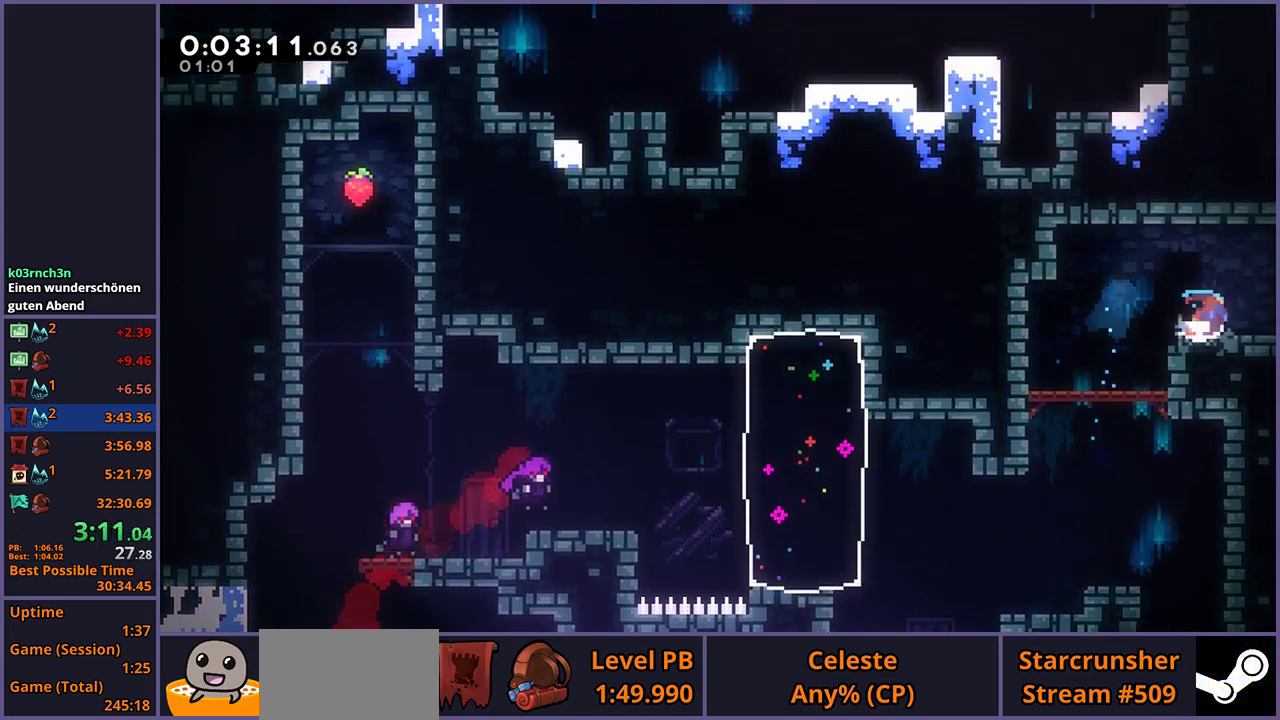
{"buttons": [], "left_stick": "down-right", "right_stick": "center", "events": [[117, "R1", "up"]]}
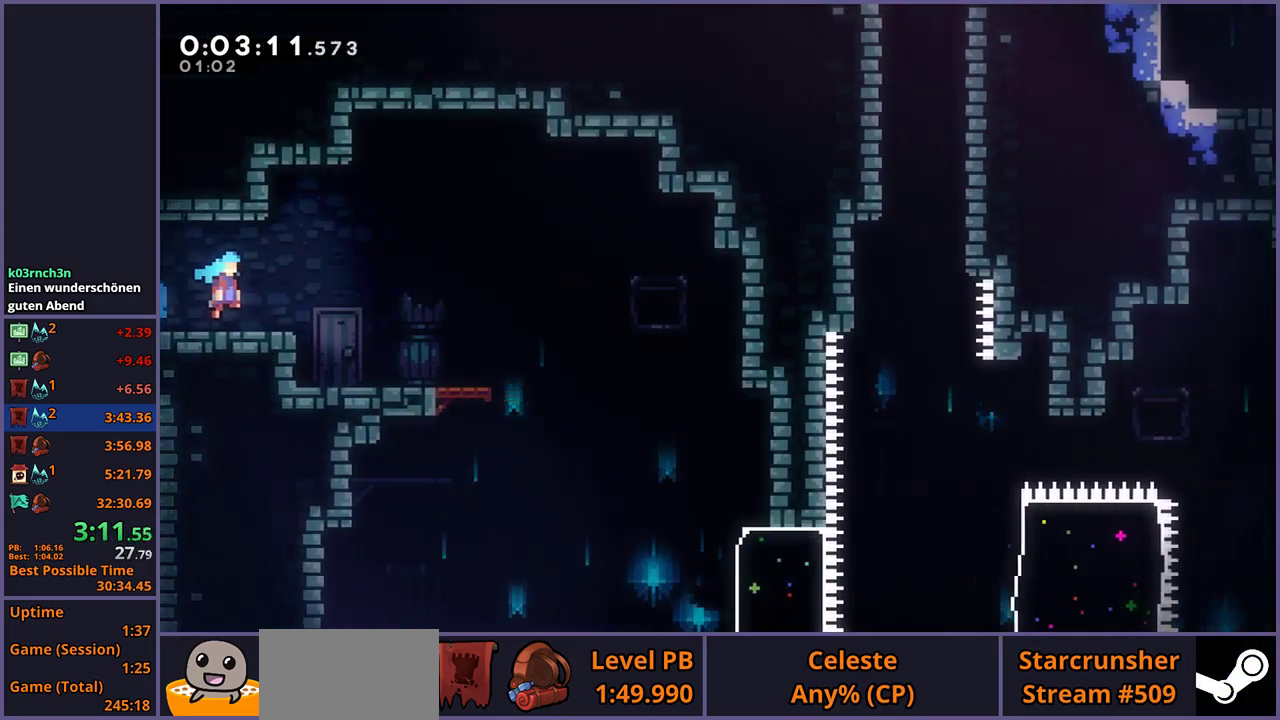
{"buttons": [], "left_stick": "down-right", "right_stick": "center", "events": []}
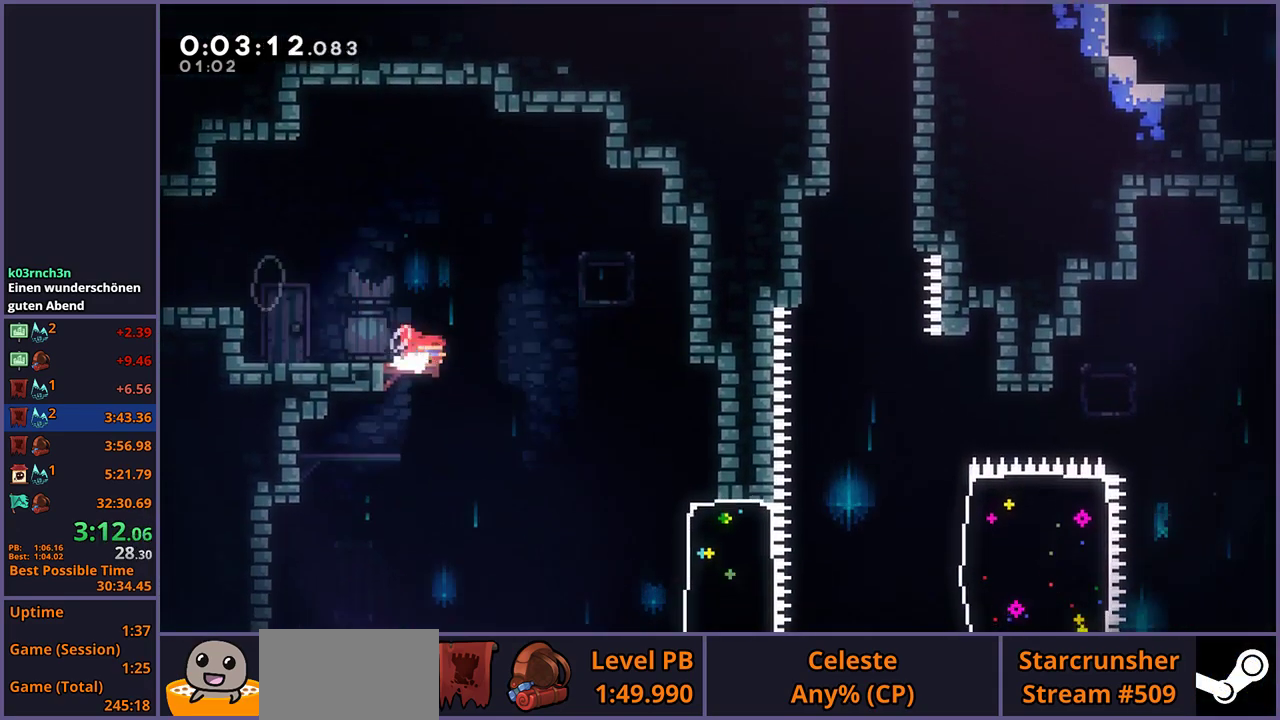
{"buttons": ["R1"], "left_stick": "right", "right_stick": "center", "events": [[417, "R1", "down"], [433, "left_stick", "right"]]}
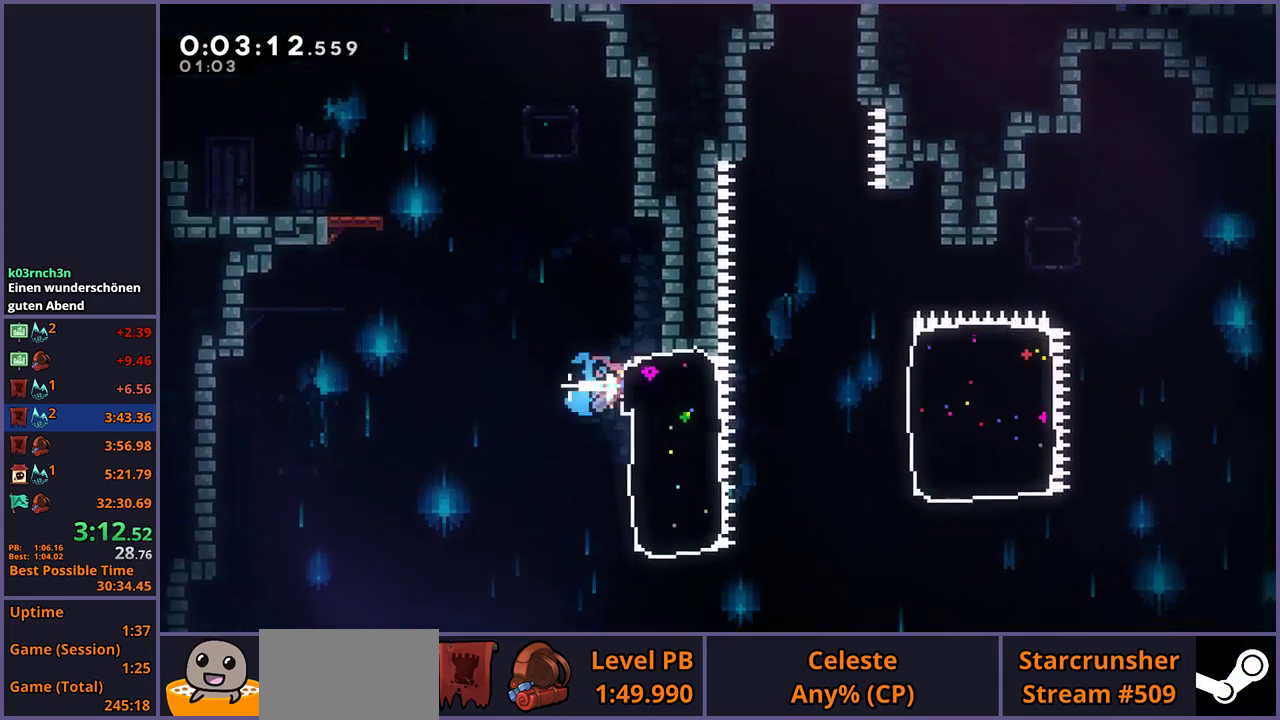
{"buttons": [], "left_stick": "right", "right_stick": "center", "events": [[17, "R1", "up"], [400, "R1", "down"], [483, "R1", "up"]]}
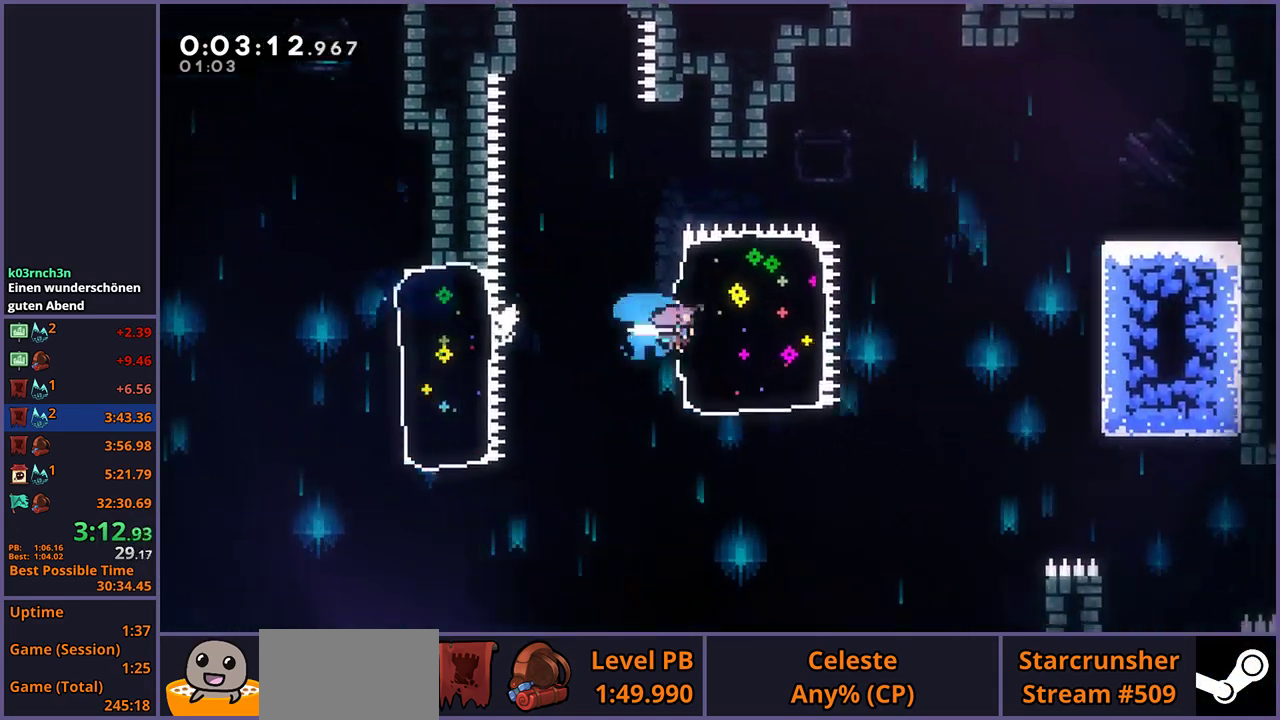
{"buttons": [], "left_stick": "right", "right_stick": "center", "events": []}
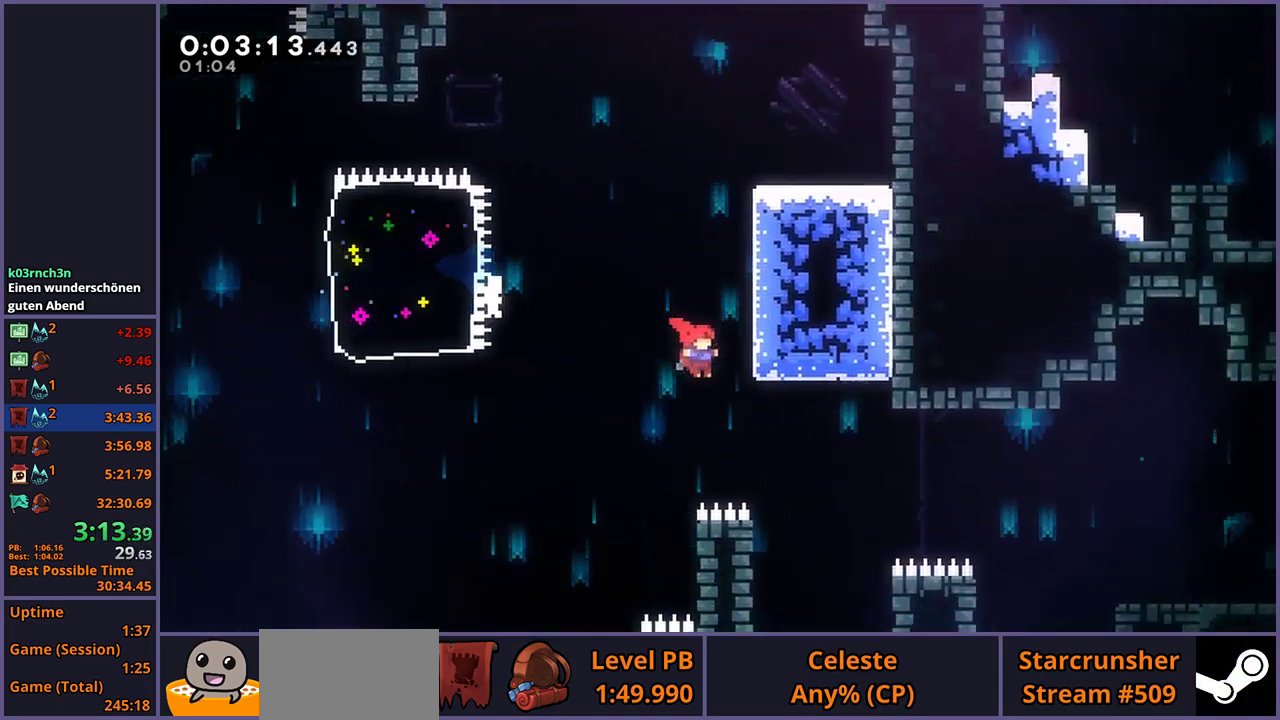
{"buttons": [], "left_stick": "right", "right_stick": "center", "events": [[283, "R1", "down"], [367, "R1", "up"]]}
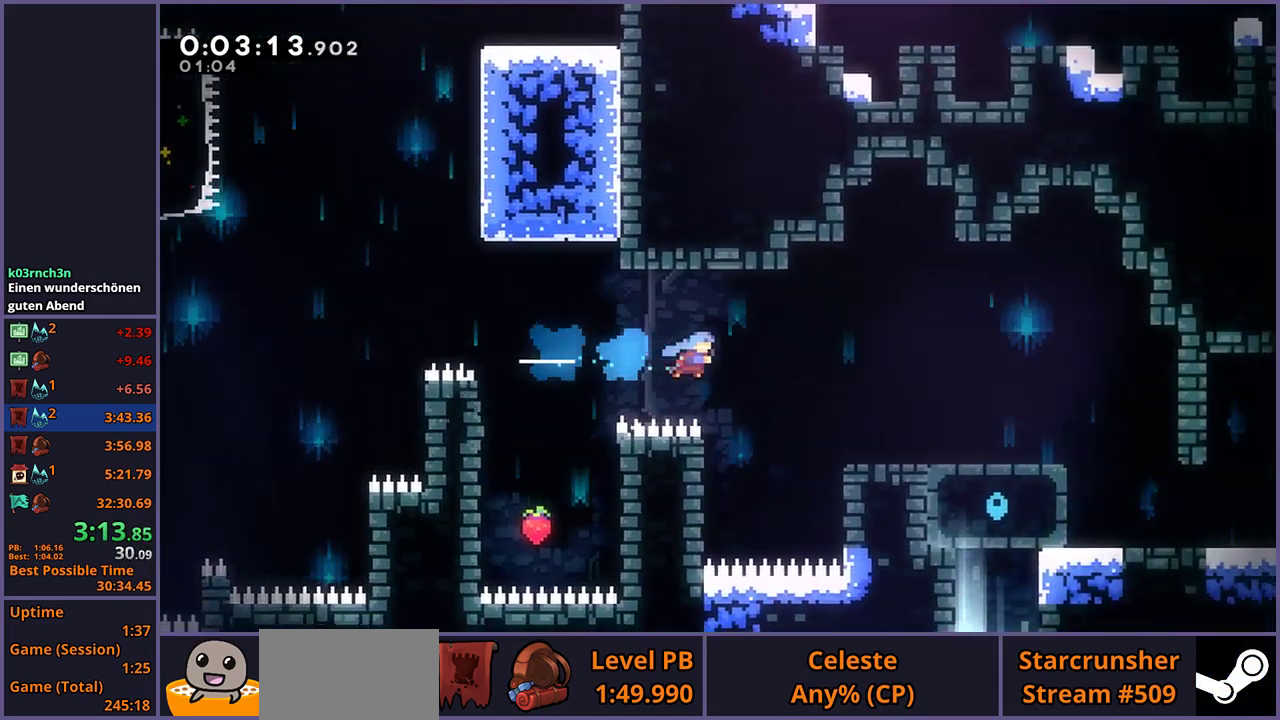
{"buttons": ["L1"], "left_stick": "right", "right_stick": "center", "events": [[283, "L1", "down"], [417, "CROSS", "down"], [500, "CROSS", "up"]]}
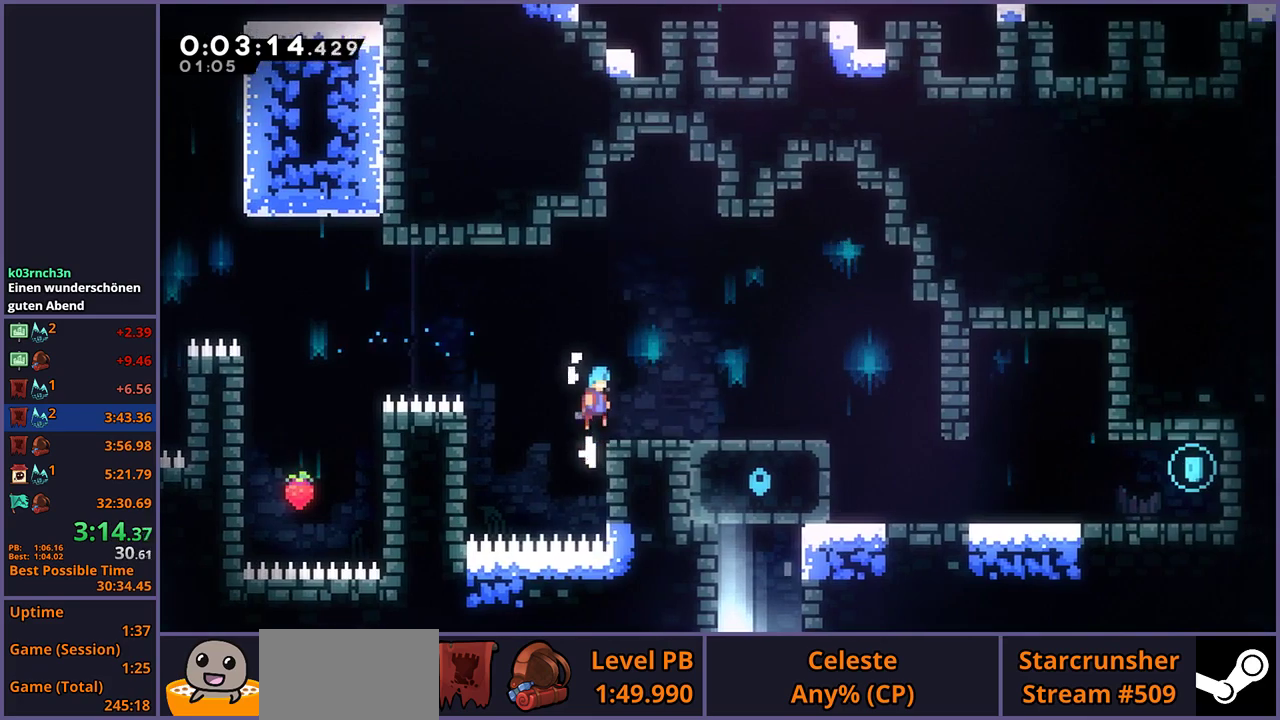
{"buttons": [], "left_stick": "down-right", "right_stick": "center", "events": [[100, "L1", "up"], [100, "left_stick", "down-right"], [217, "R1", "down"], [317, "CROSS", "down"], [367, "CROSS", "up"], [383, "R1", "up"]]}
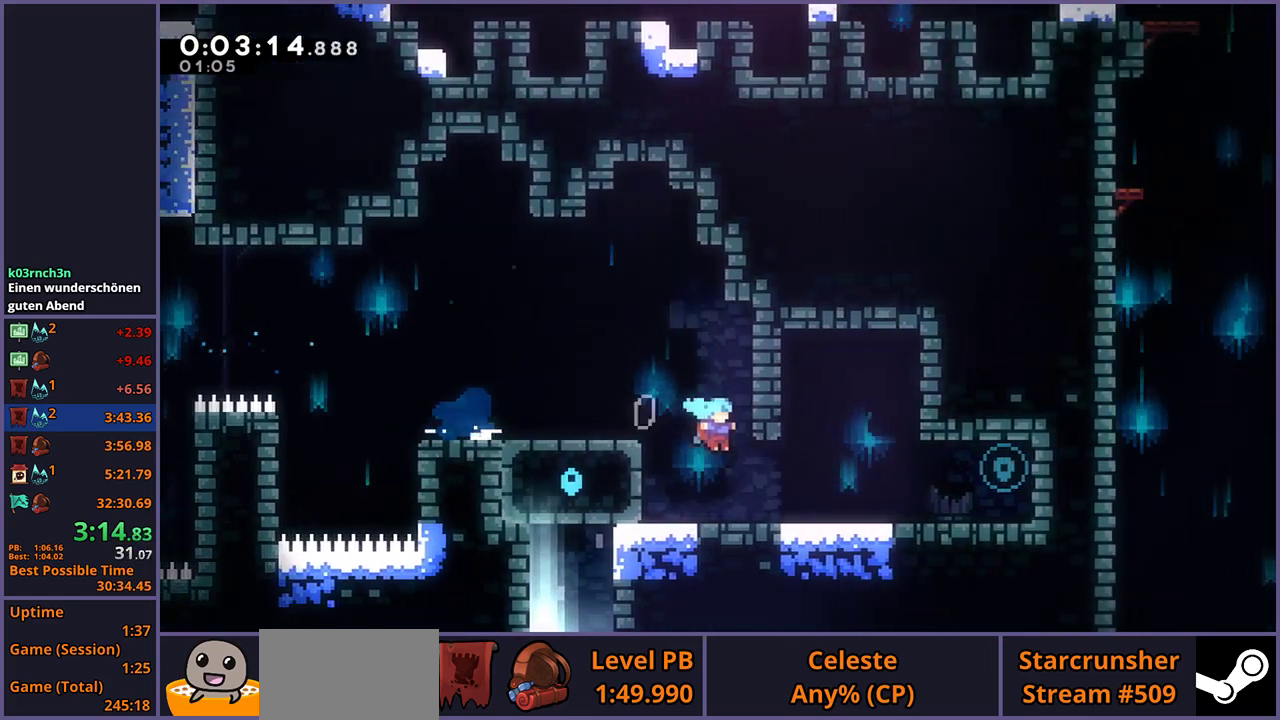
{"buttons": ["R1"], "left_stick": "down-left", "right_stick": "center", "events": [[133, "R1", "down"], [233, "CROSS", "down"], [283, "CROSS", "up"], [283, "R1", "up"], [350, "left_stick", "down"], [433, "R1", "down"], [433, "left_stick", "down-left"]]}
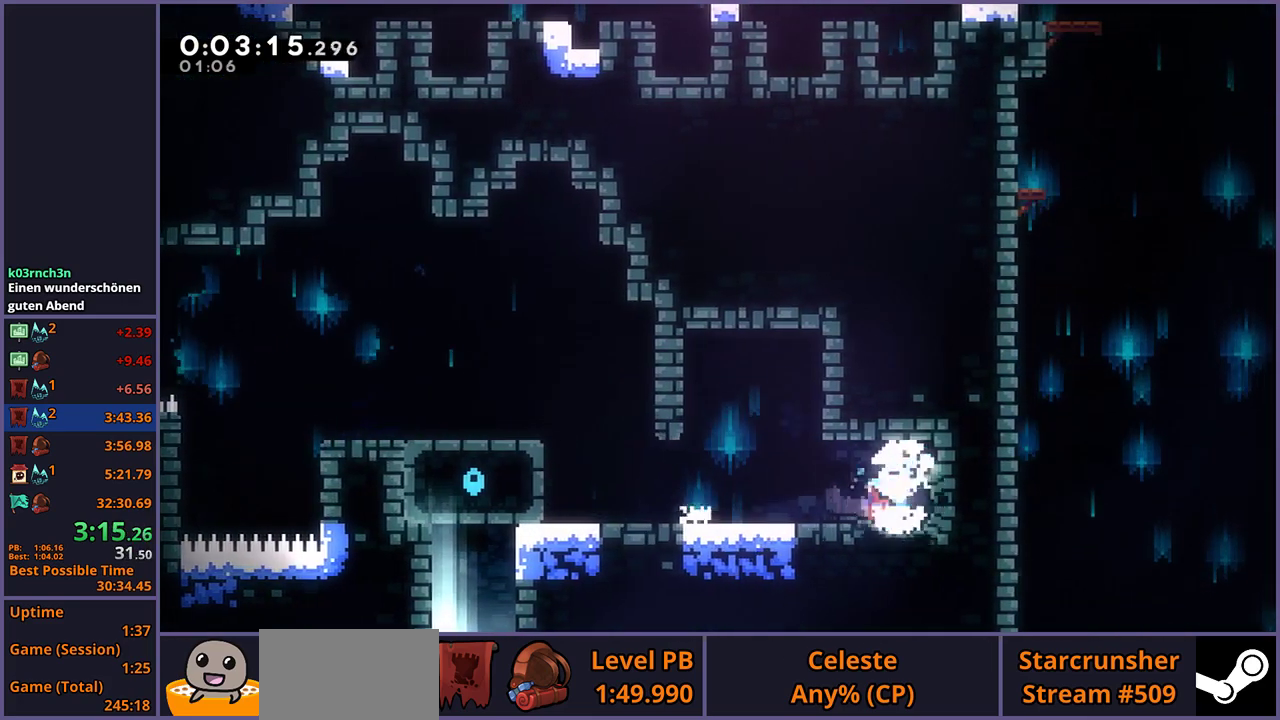
{"buttons": [], "left_stick": "down-left", "right_stick": "center", "events": [[33, "CROSS", "down"], [83, "CROSS", "up"], [100, "R1", "up"], [283, "CROSS", "down"], [500, "CROSS", "up"]]}
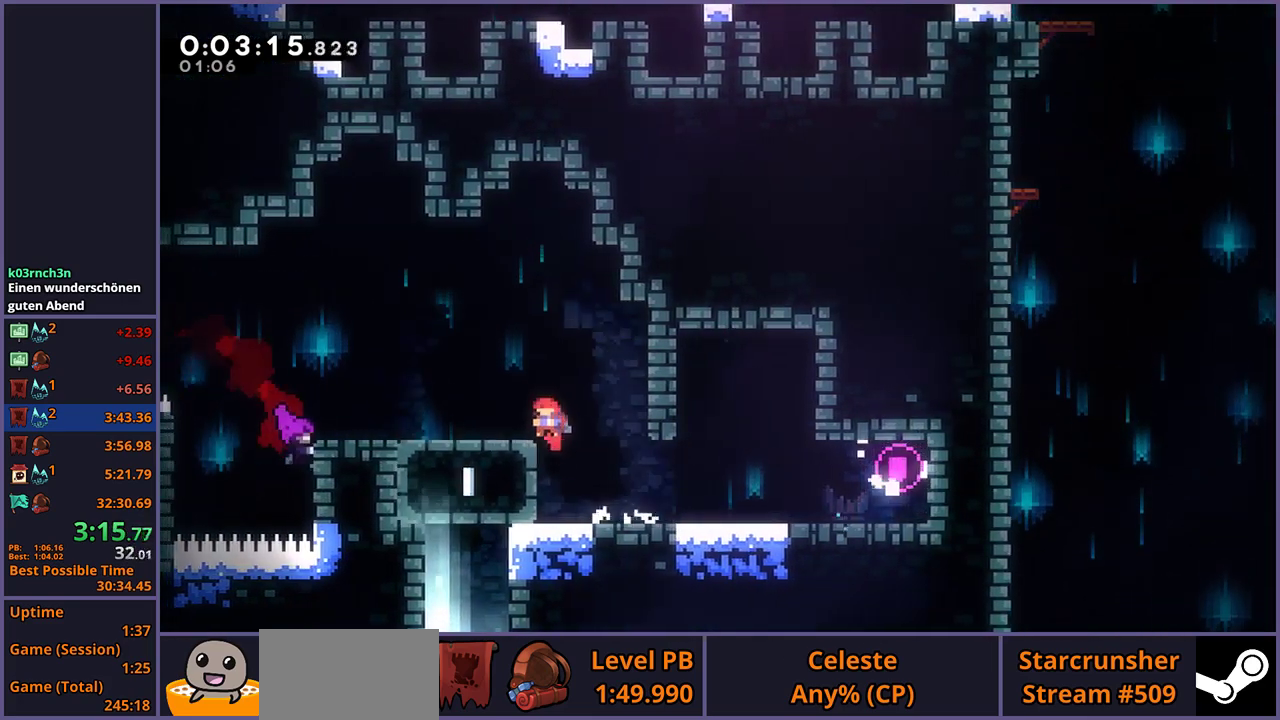
{"buttons": ["R1"], "left_stick": "down", "right_stick": "center", "events": [[167, "CROSS", "down"], [383, "CROSS", "up"], [433, "left_stick", "down"], [467, "R1", "down"]]}
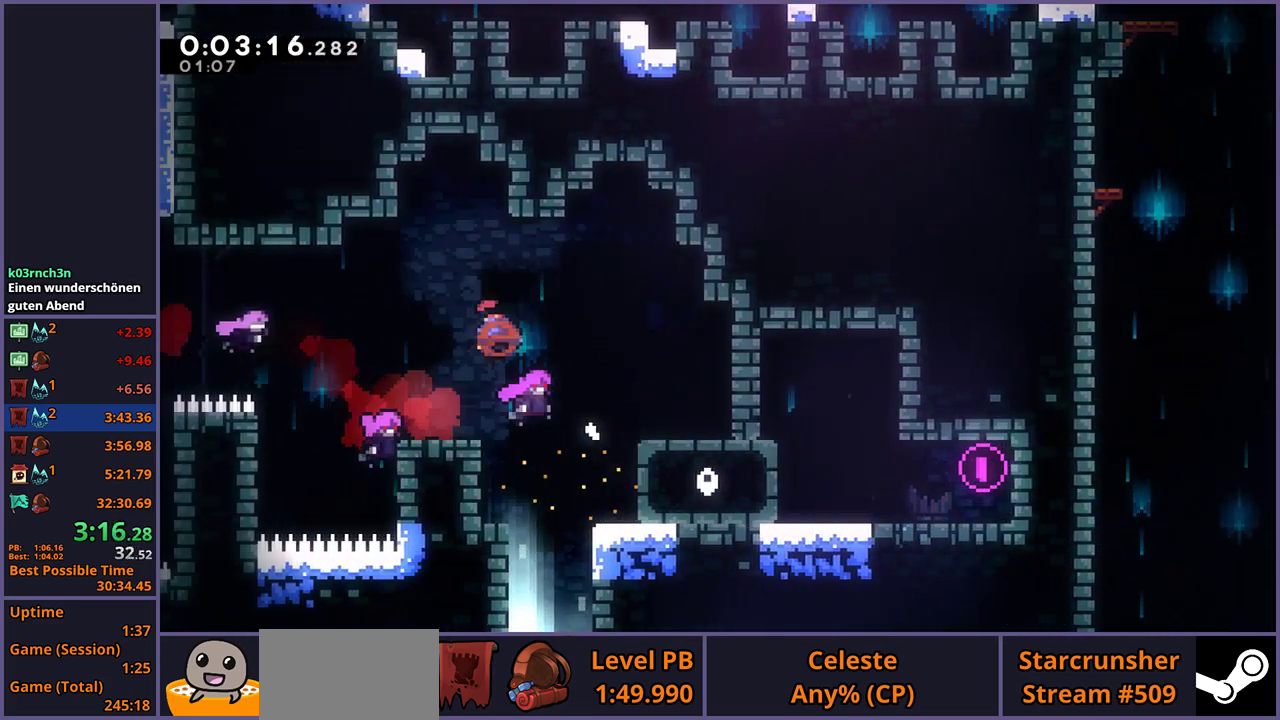
{"buttons": [], "left_stick": "down", "right_stick": "center", "events": [[67, "R1", "up"], [233, "left_stick", "down-right"], [483, "left_stick", "down"]]}
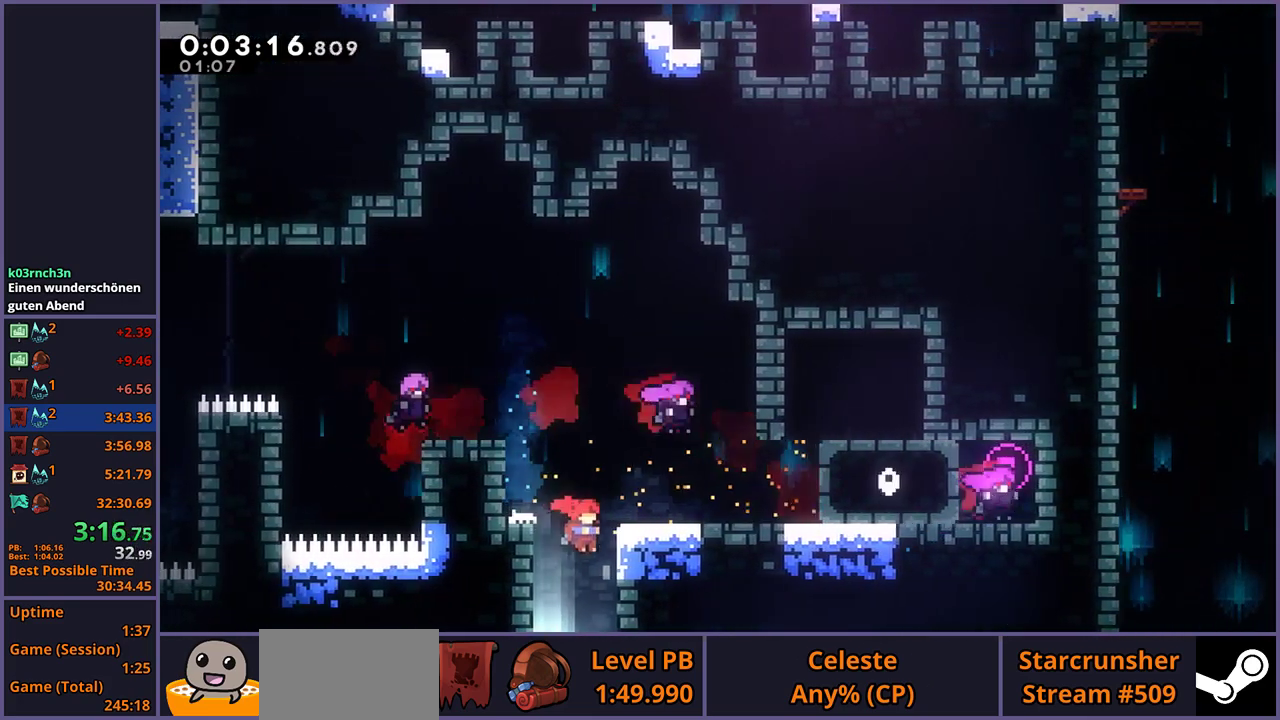
{"buttons": [], "left_stick": "down", "right_stick": "center", "events": []}
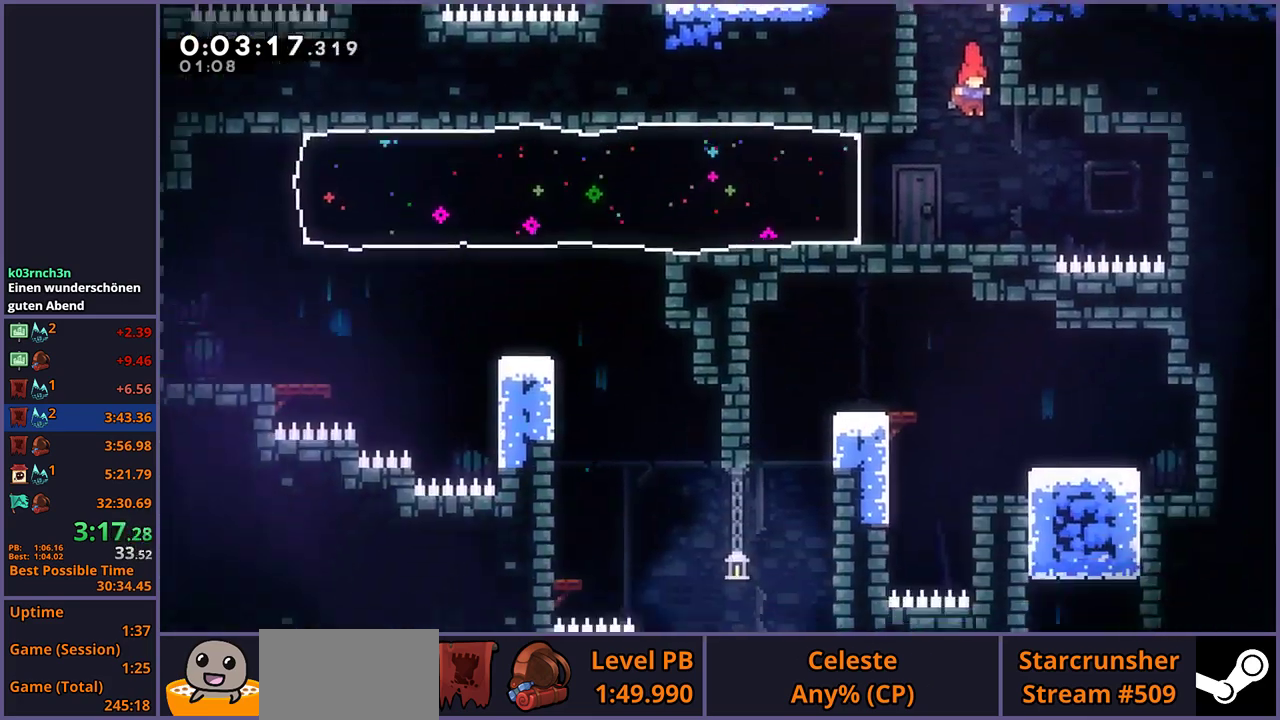
{"buttons": ["R1"], "left_stick": "left", "right_stick": "center", "events": [[350, "left_stick", "down-left"], [400, "left_stick", "left"], [417, "R1", "down"]]}
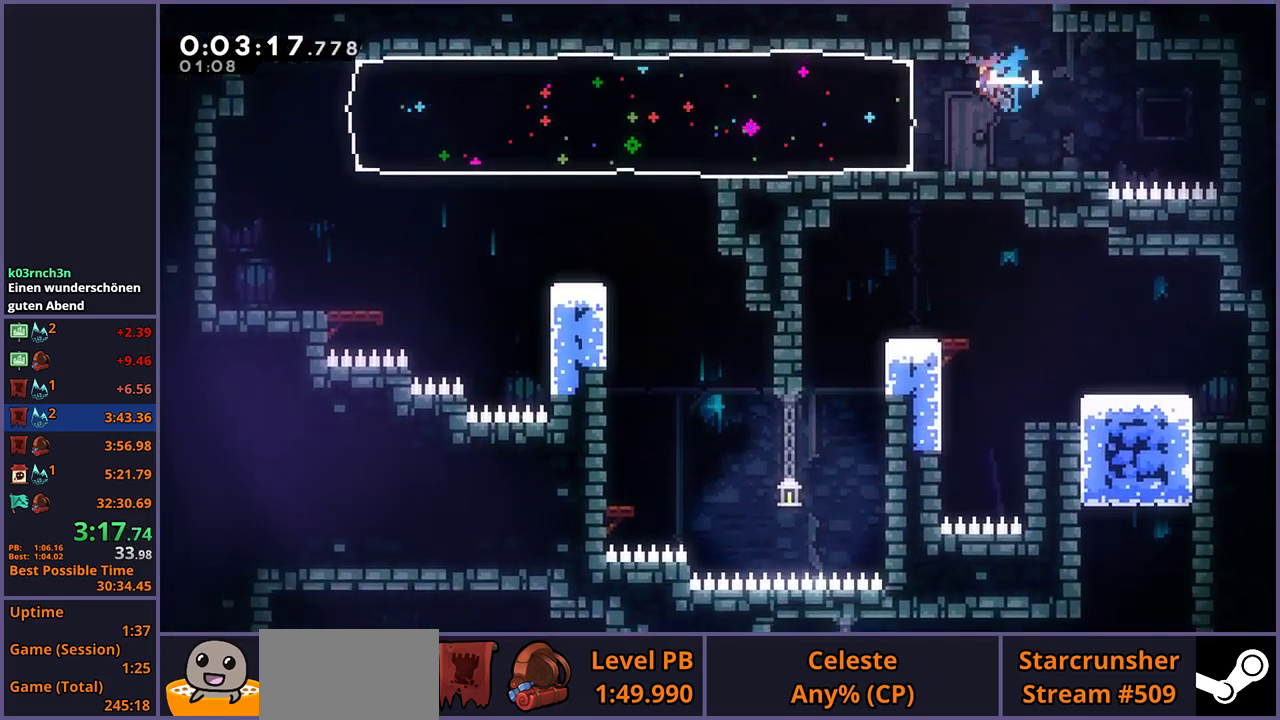
{"buttons": [], "left_stick": "down-right", "right_stick": "center", "events": [[33, "R1", "up"], [183, "left_stick", "center"], [350, "left_stick", "down-right"]]}
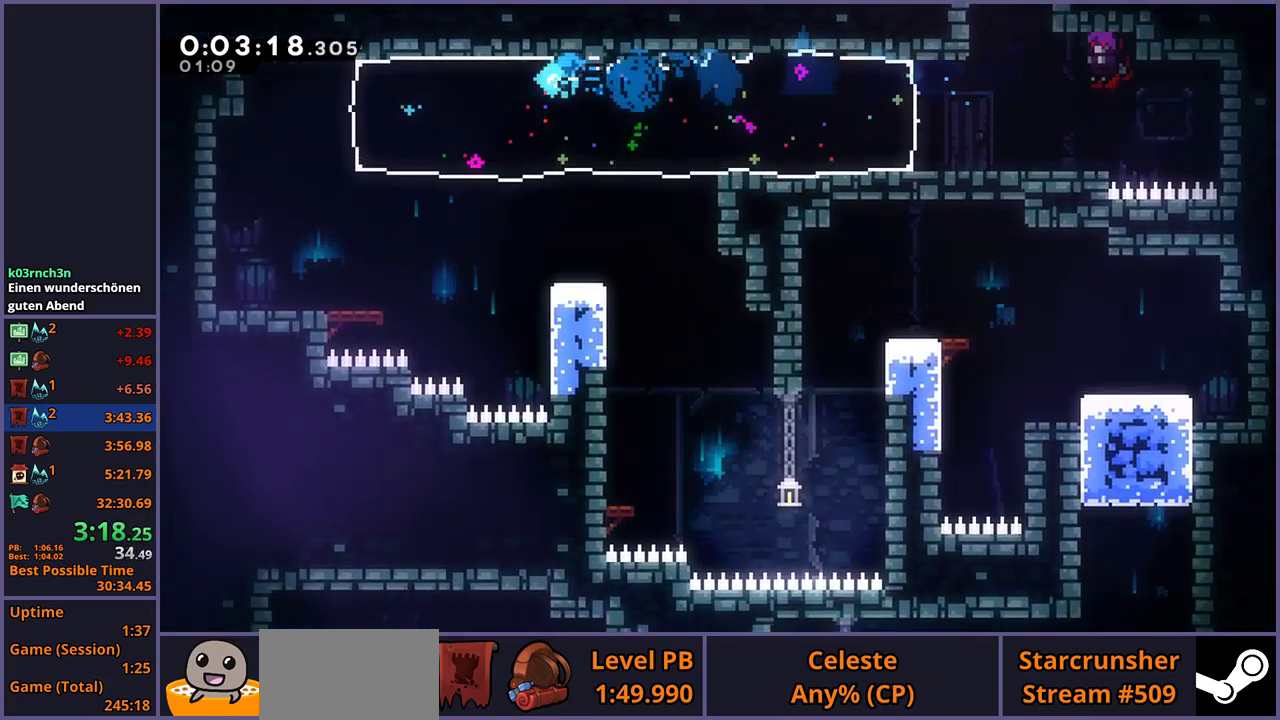
{"buttons": [], "left_stick": "down-right", "right_stick": "center", "events": [[350, "R1", "down"], [450, "R1", "up"]]}
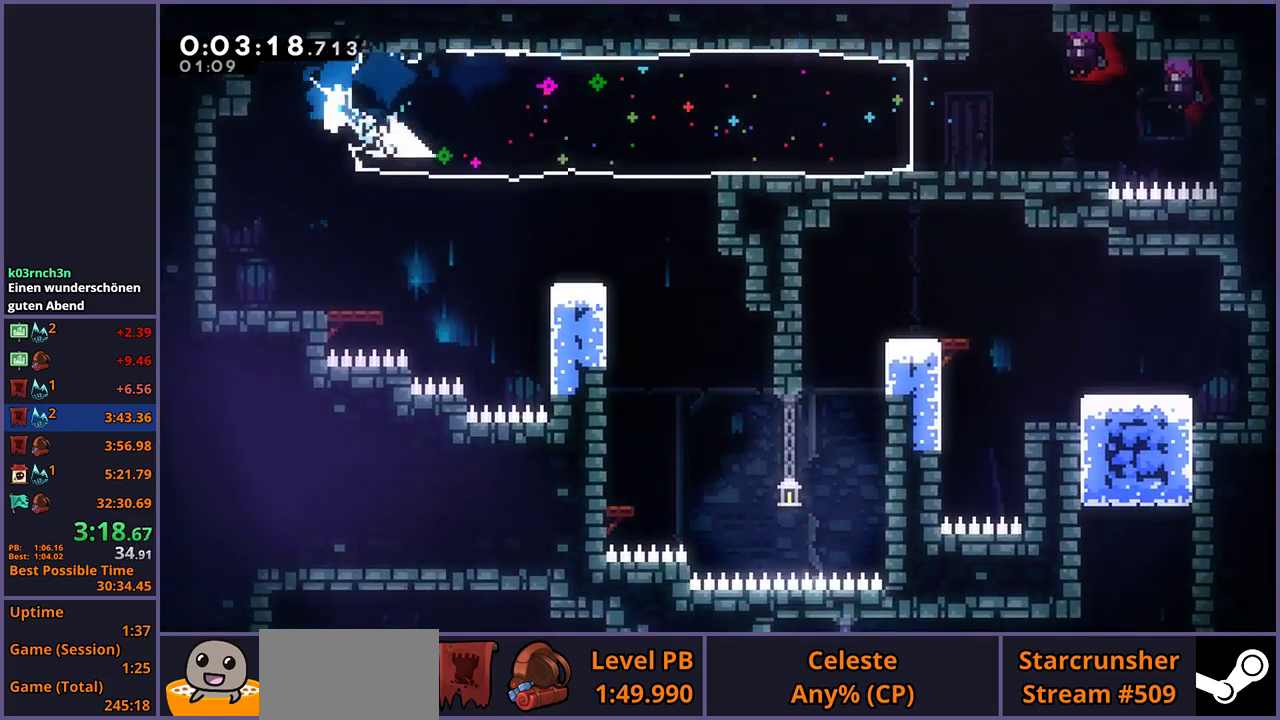
{"buttons": [], "left_stick": "down-left", "right_stick": "center", "events": [[133, "CROSS", "down"], [250, "CROSS", "up"], [417, "left_stick", "down"], [483, "left_stick", "down-left"]]}
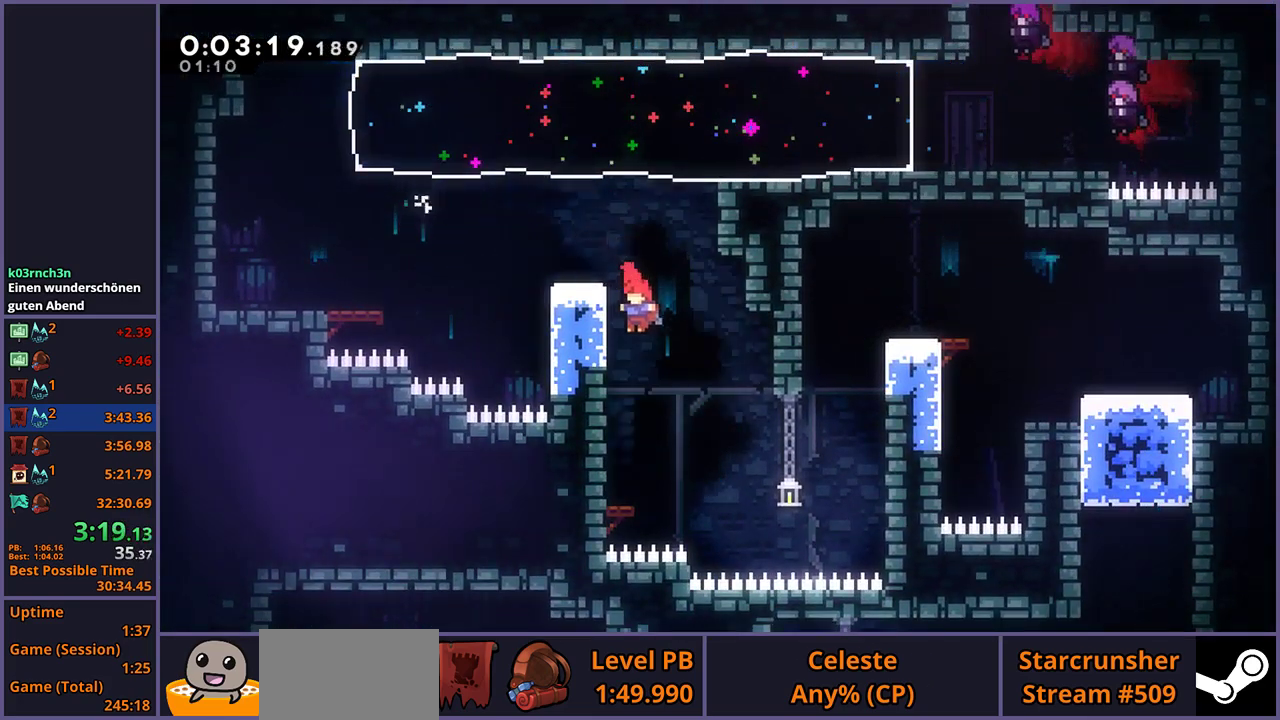
{"buttons": [], "left_stick": "down-left", "right_stick": "center", "events": [[267, "R1", "down"], [350, "R1", "up"]]}
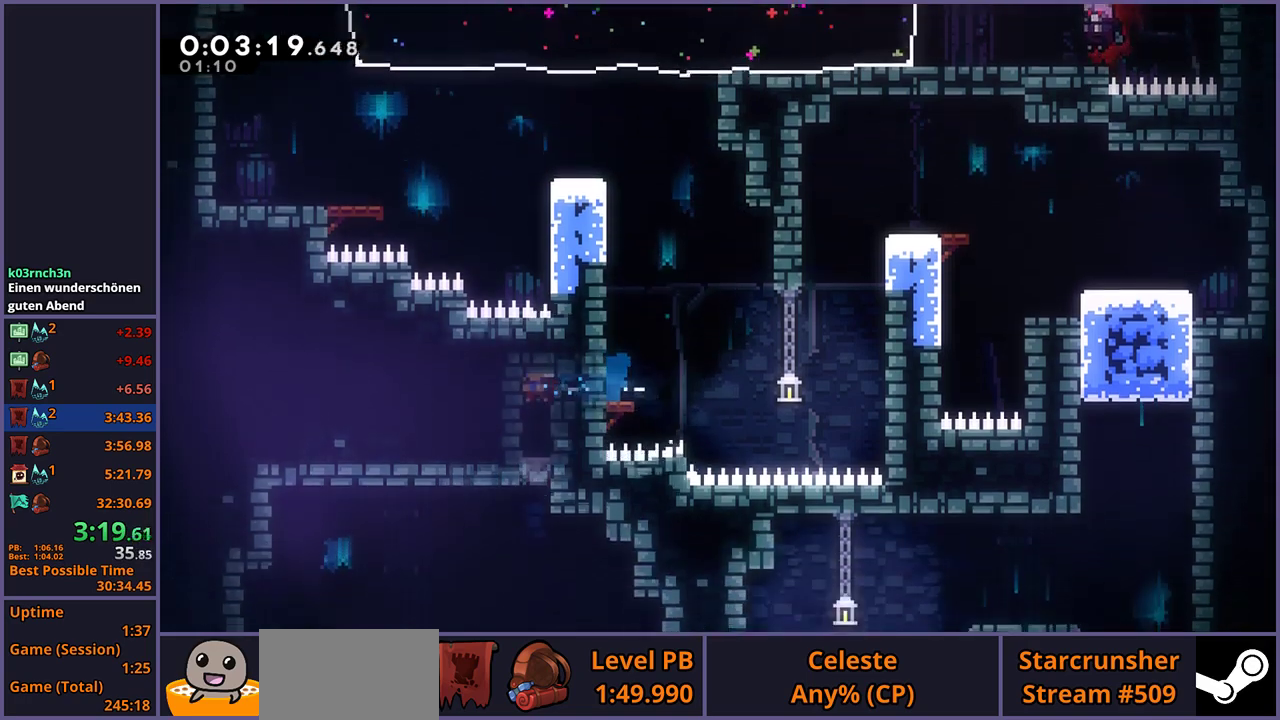
{"buttons": [], "left_stick": "down-left", "right_stick": "center", "events": [[250, "CROSS", "down"], [300, "CROSS", "up"]]}
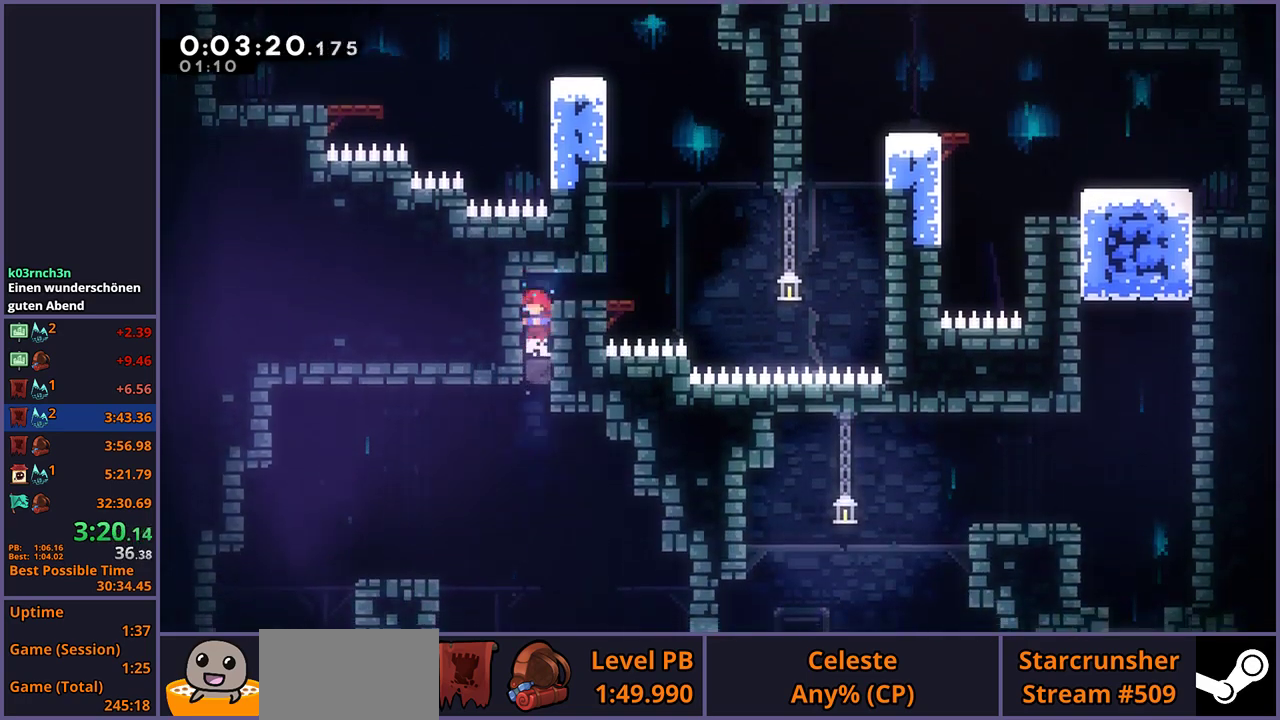
{"buttons": [], "left_stick": "down-left", "right_stick": "center", "events": [[183, "R1", "down"], [267, "R1", "up"]]}
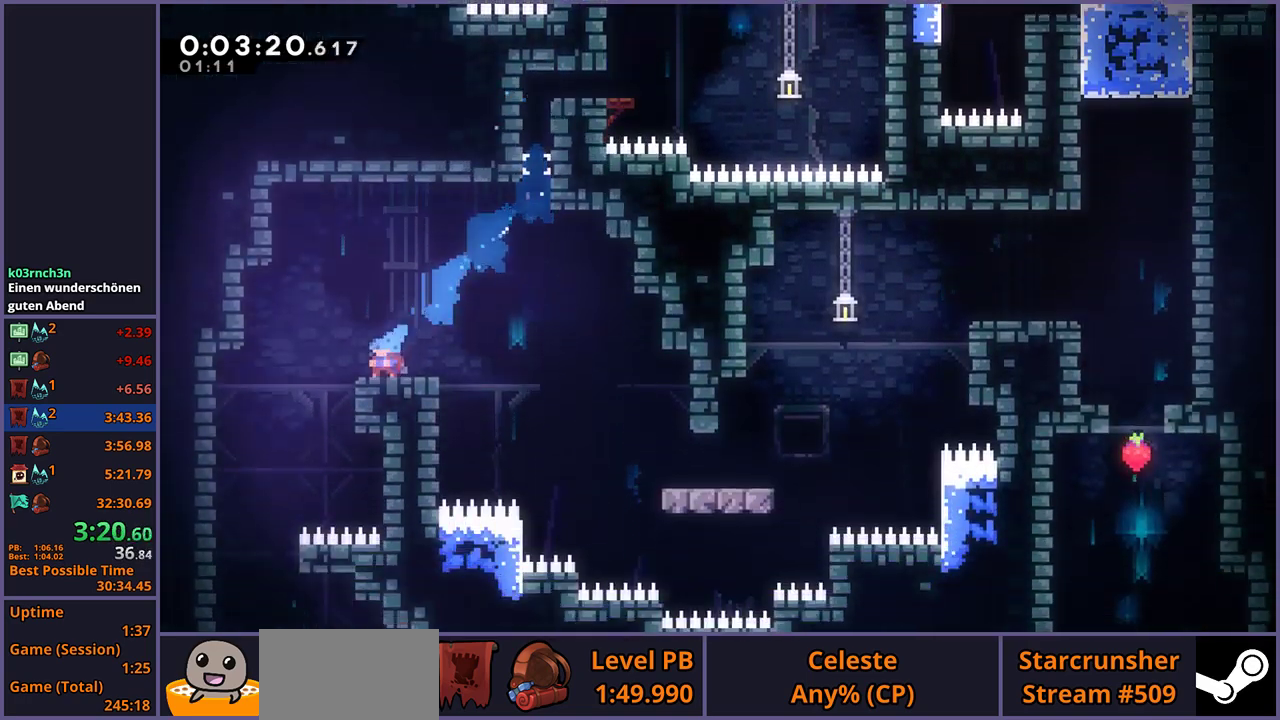
{"buttons": [], "left_stick": "down-right", "right_stick": "center", "events": [[267, "left_stick", "down"], [383, "left_stick", "down-right"]]}
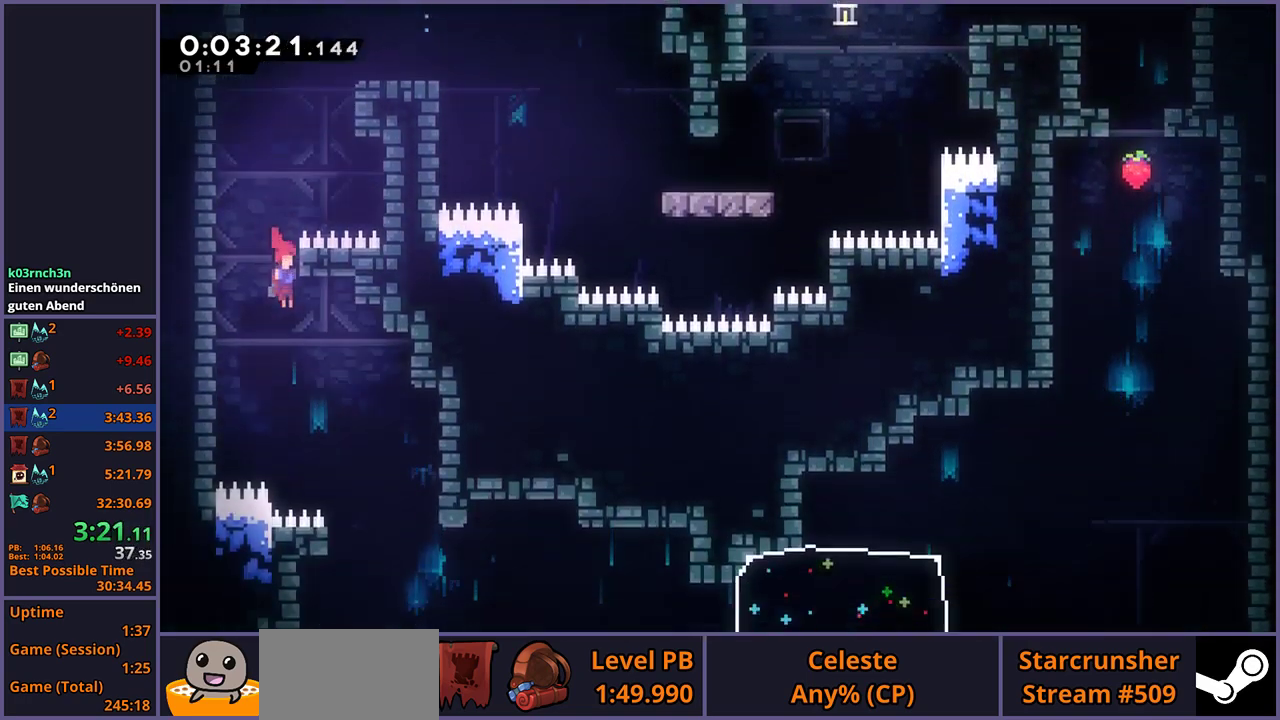
{"buttons": [], "left_stick": "down-right", "right_stick": "center", "events": [[267, "left_stick", "down"], [467, "left_stick", "down-right"]]}